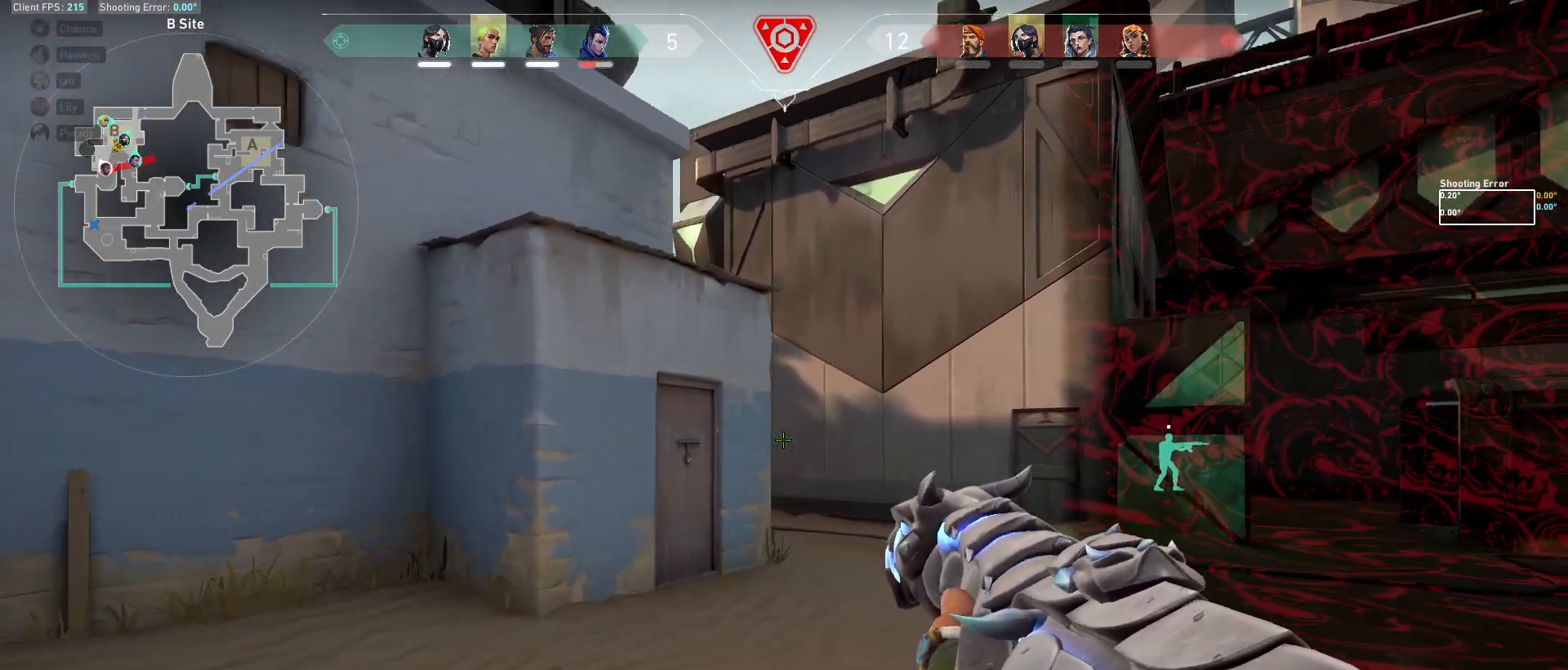
Gameplay with keyboard and mouse; each line is a JSON object with the keys and mouse buttons held at the frame after it. "events" lists presses ("down") and releases ("up") of "a", "ctrl", "d", "e", "f", "q", "r", "s", "shift", "space", "tab", "w", "mouse_left", "mouse_wheel", "mouse_right", "mouse_mb4" and "mouse_mb5" between this image and that frame as [ms after this image, input, new state], when the widget could be followed in between. "mouse_left", "mouse_wheel", "mouse_right", "mouse_mb4", "mouse_mb5" = the "left", "wheel", "right", "mb4", "mb5" buttons of the "mouse" list. No other keys are recorded. "wheel" means that the mouse wheel is clicked or scrolled. Mouse movement is not recorded.
{"keys": [], "mouse": [], "events": [[200, "shift", "down"], [333, "w", "up"], [400, "w", "down"], [417, "a", "up"], [417, "shift", "up"], [467, "w", "up"]]}
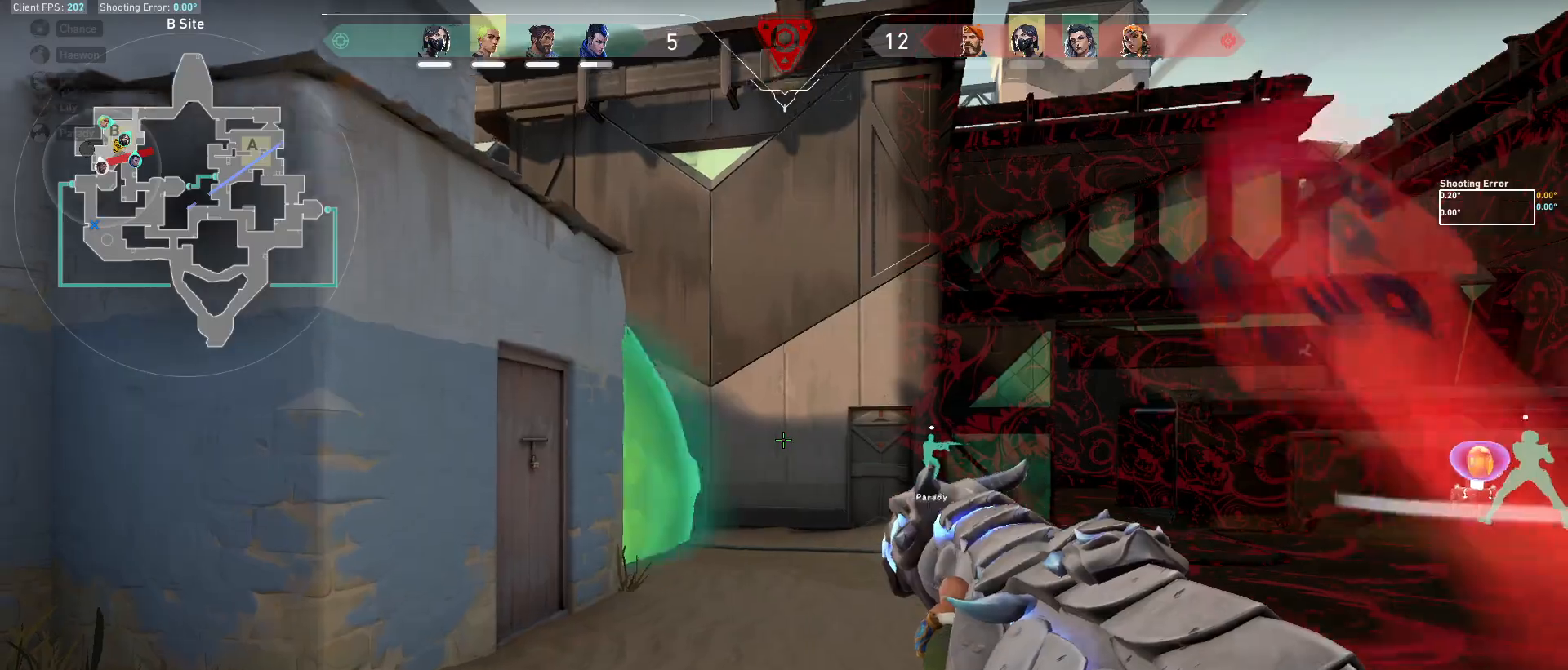
{"keys": ["a"], "mouse": [], "events": [[133, "a", "down"], [250, "w", "down"], [333, "w", "up"], [417, "d", "down"], [483, "d", "up"]]}
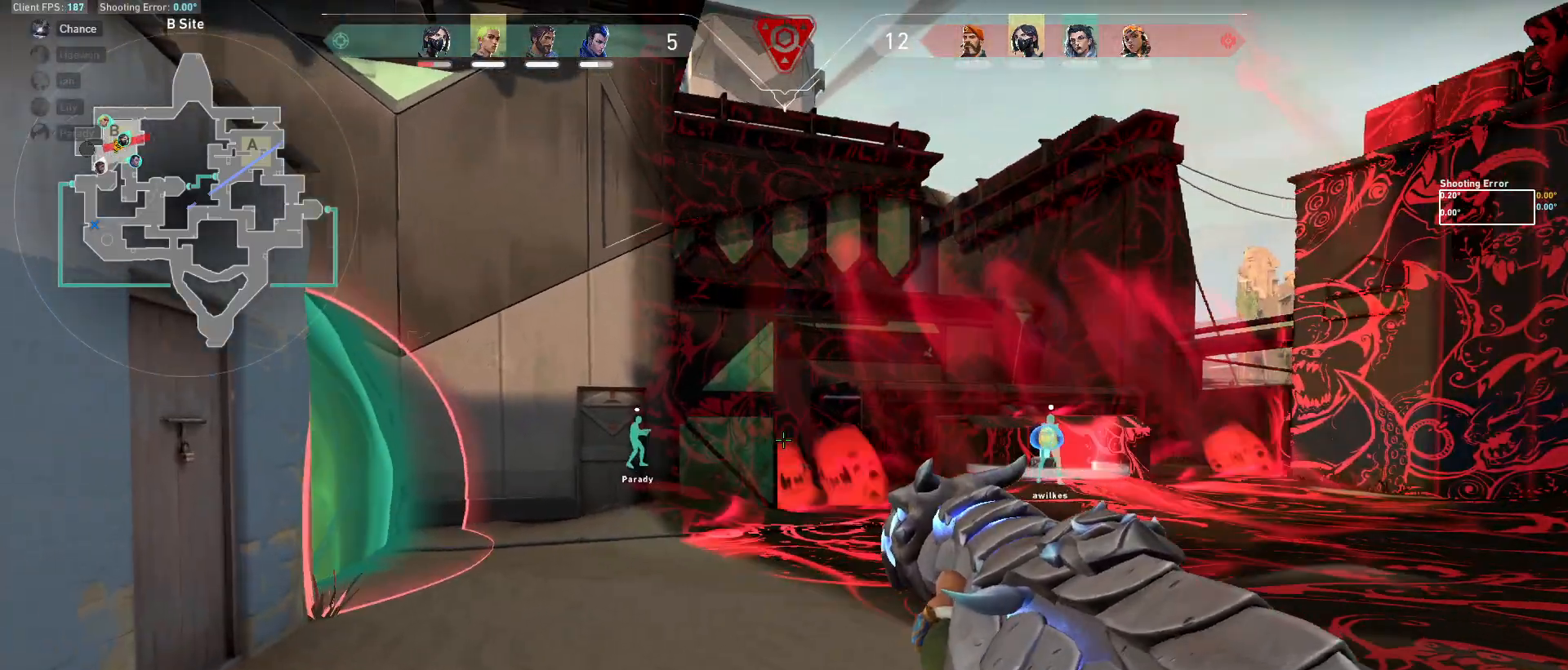
{"keys": ["d"], "mouse": [], "events": [[83, "w", "down"], [117, "a", "up"], [183, "d", "down"], [283, "w", "up"]]}
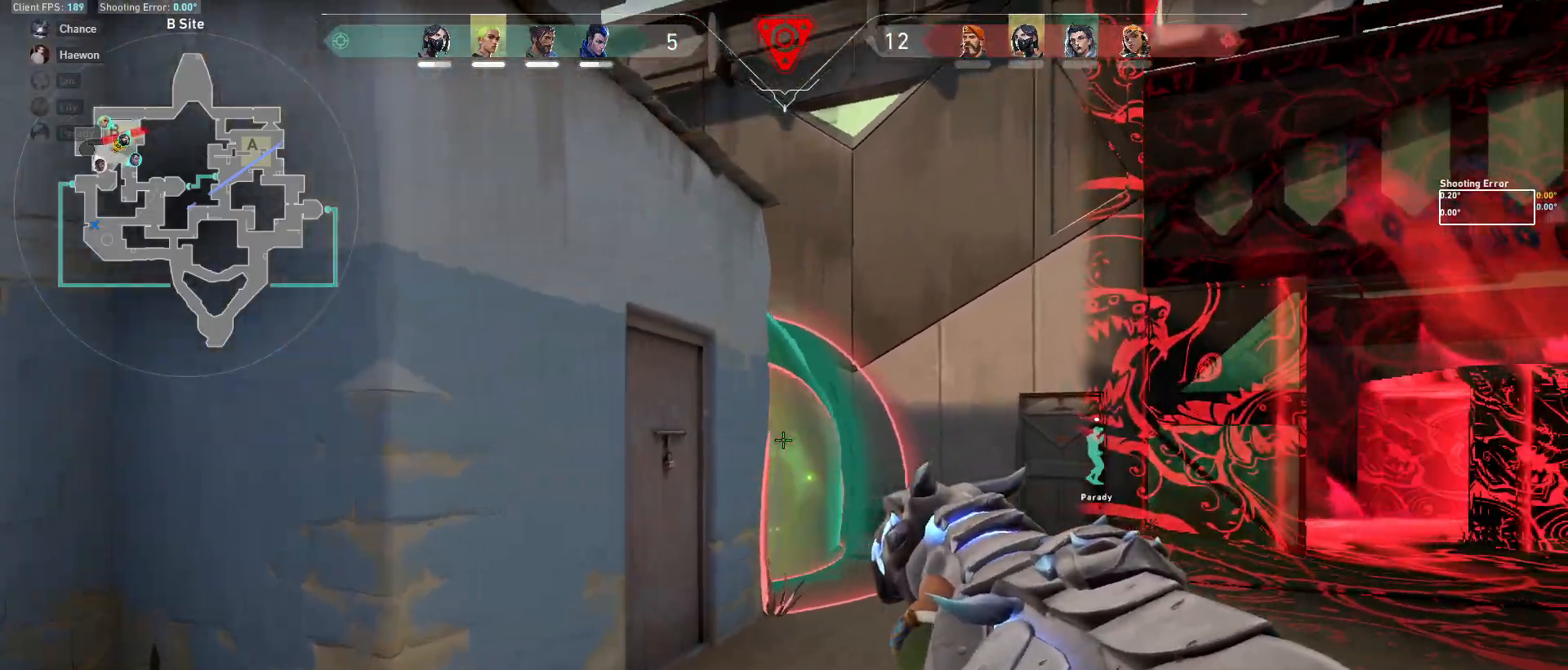
{"keys": ["d"], "mouse": [], "events": [[100, "a", "down"], [200, "d", "up"], [417, "a", "up"], [433, "d", "down"]]}
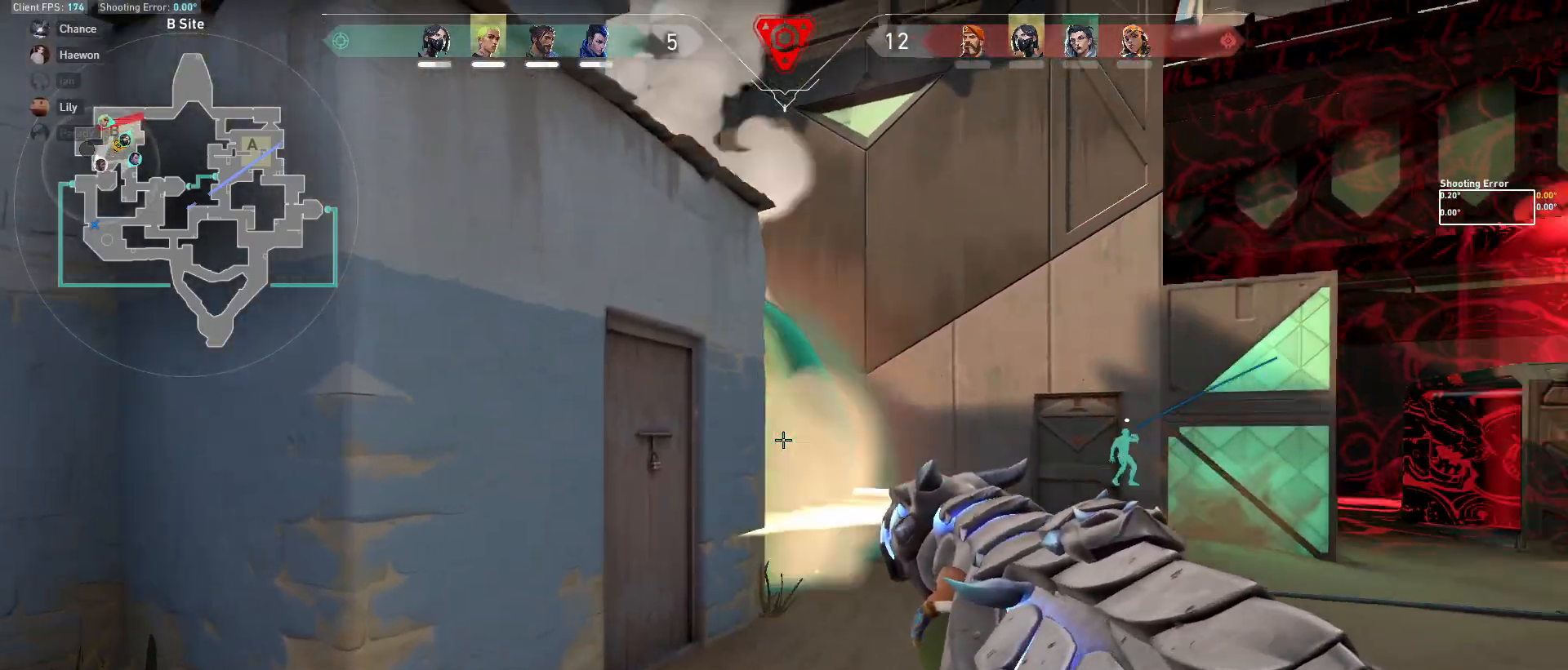
{"keys": ["a"], "mouse": [], "events": [[50, "a", "down"], [50, "d", "up"]]}
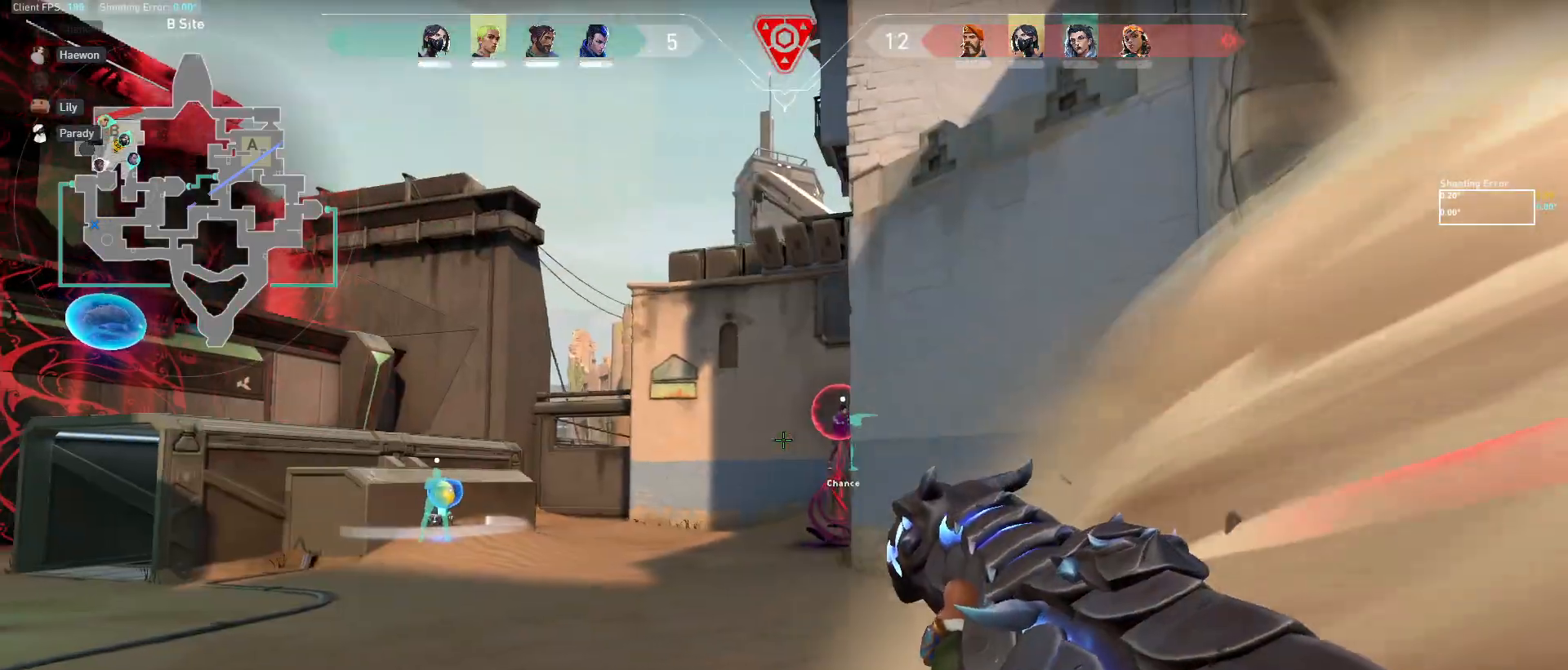
{"keys": [], "mouse": ["left"], "events": [[217, "a", "up"], [417, "mouse_left", "down"]]}
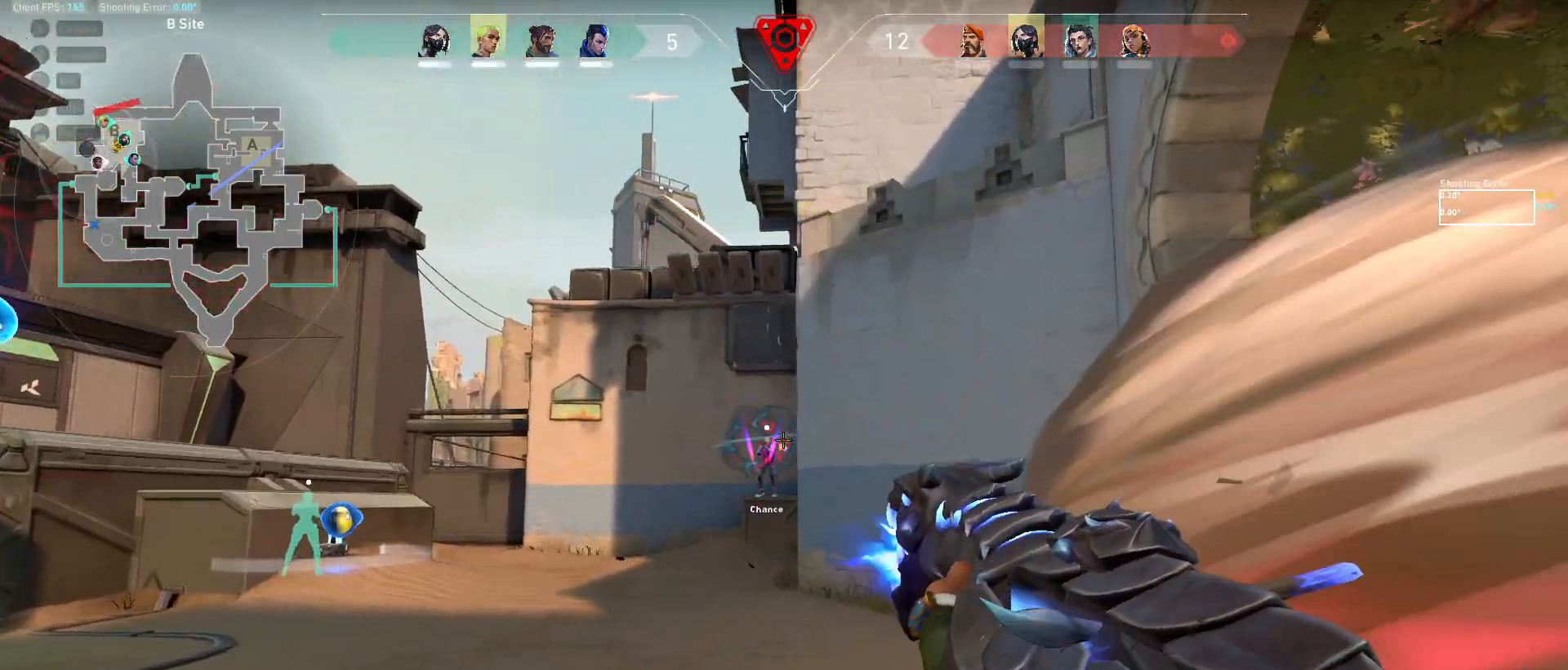
{"keys": ["d"], "mouse": [], "events": [[33, "d", "down"], [50, "mouse_left", "up"]]}
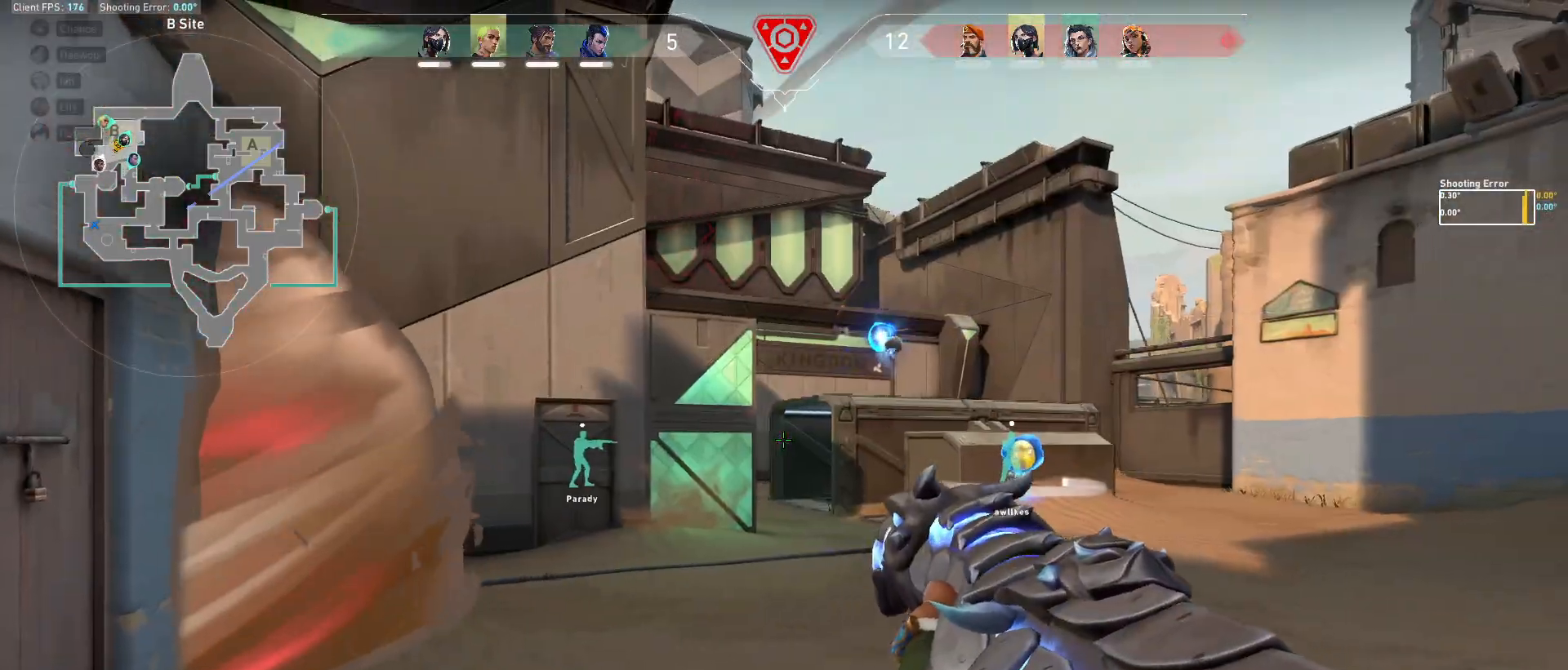
{"keys": ["a", "d"], "mouse": [], "events": [[17, "a", "down"], [67, "d", "up"], [367, "a", "up"], [367, "d", "down"], [500, "a", "down"]]}
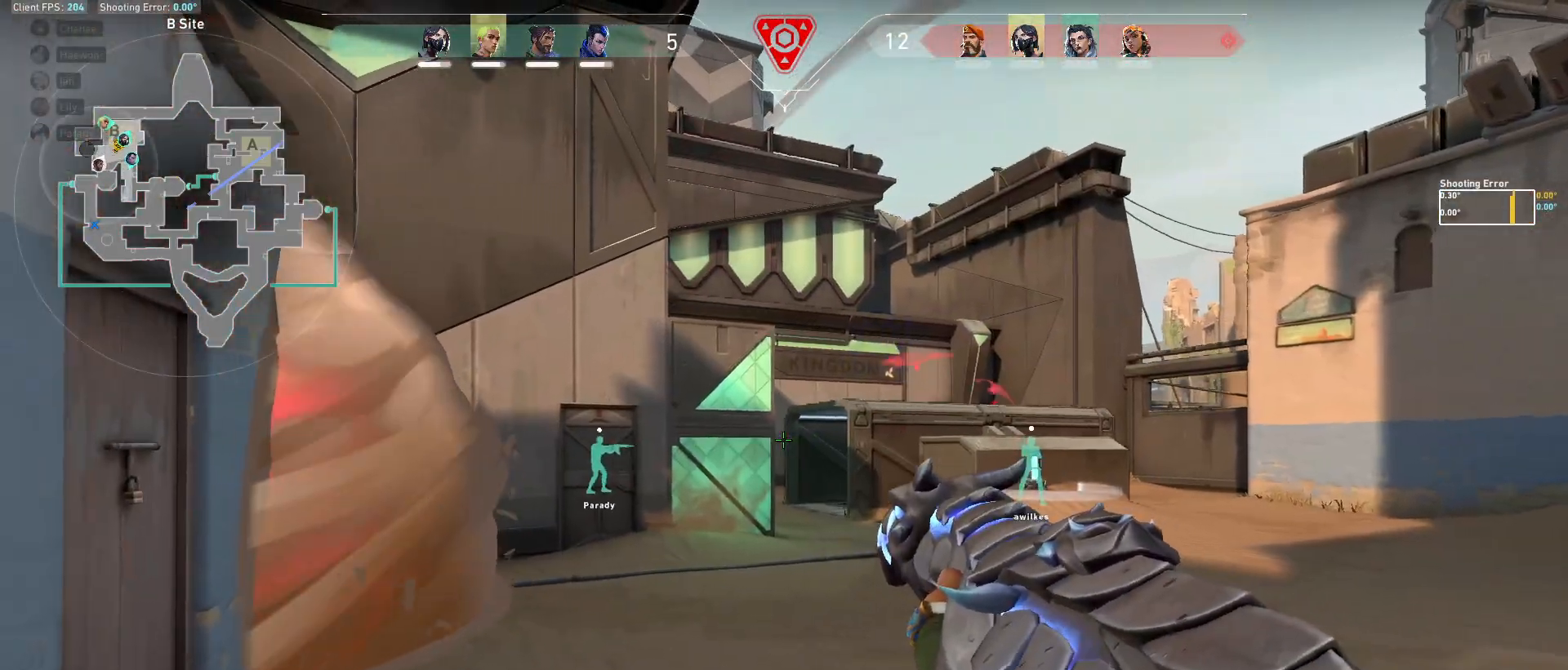
{"keys": ["a", "d"], "mouse": [], "events": [[17, "d", "up"], [117, "a", "up"], [133, "d", "down"], [467, "a", "down"]]}
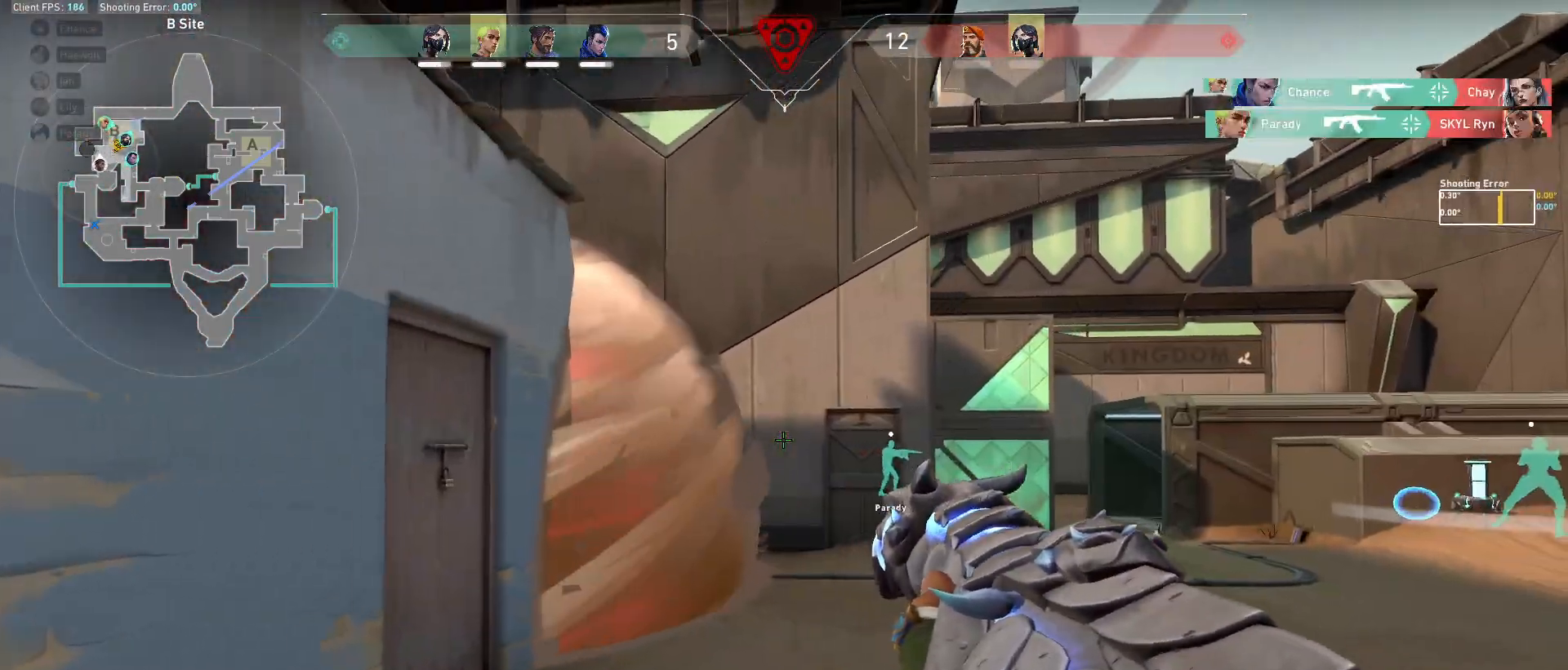
{"keys": ["d"], "mouse": [], "events": [[17, "d", "up"], [217, "a", "up"], [217, "d", "down"], [333, "a", "down"], [450, "a", "up"]]}
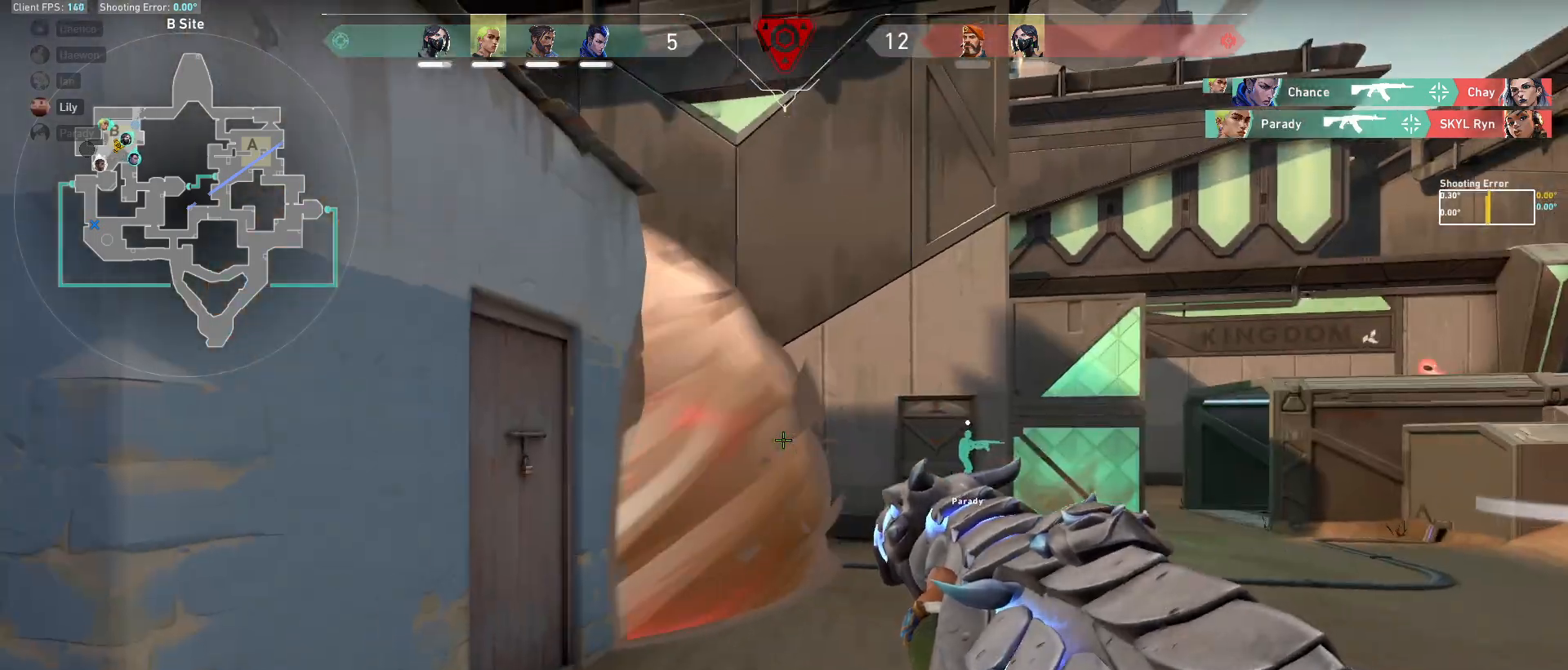
{"keys": ["a"], "mouse": [], "events": [[83, "a", "down"], [150, "d", "up"], [317, "d", "down"], [400, "a", "up"], [433, "a", "down"], [433, "d", "up"]]}
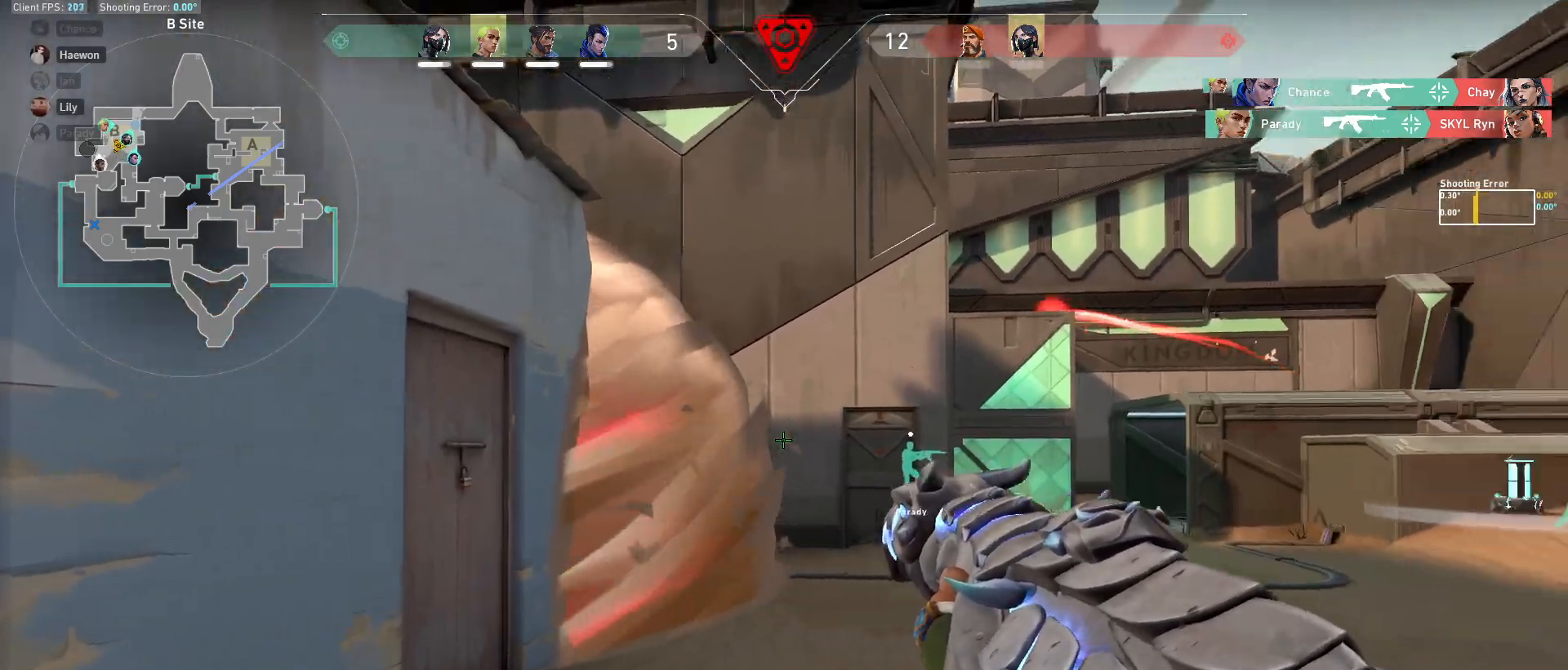
{"keys": ["d", "w"], "mouse": [], "events": [[67, "s", "down"], [167, "a", "up"], [183, "d", "down"], [183, "s", "up"], [450, "w", "down"]]}
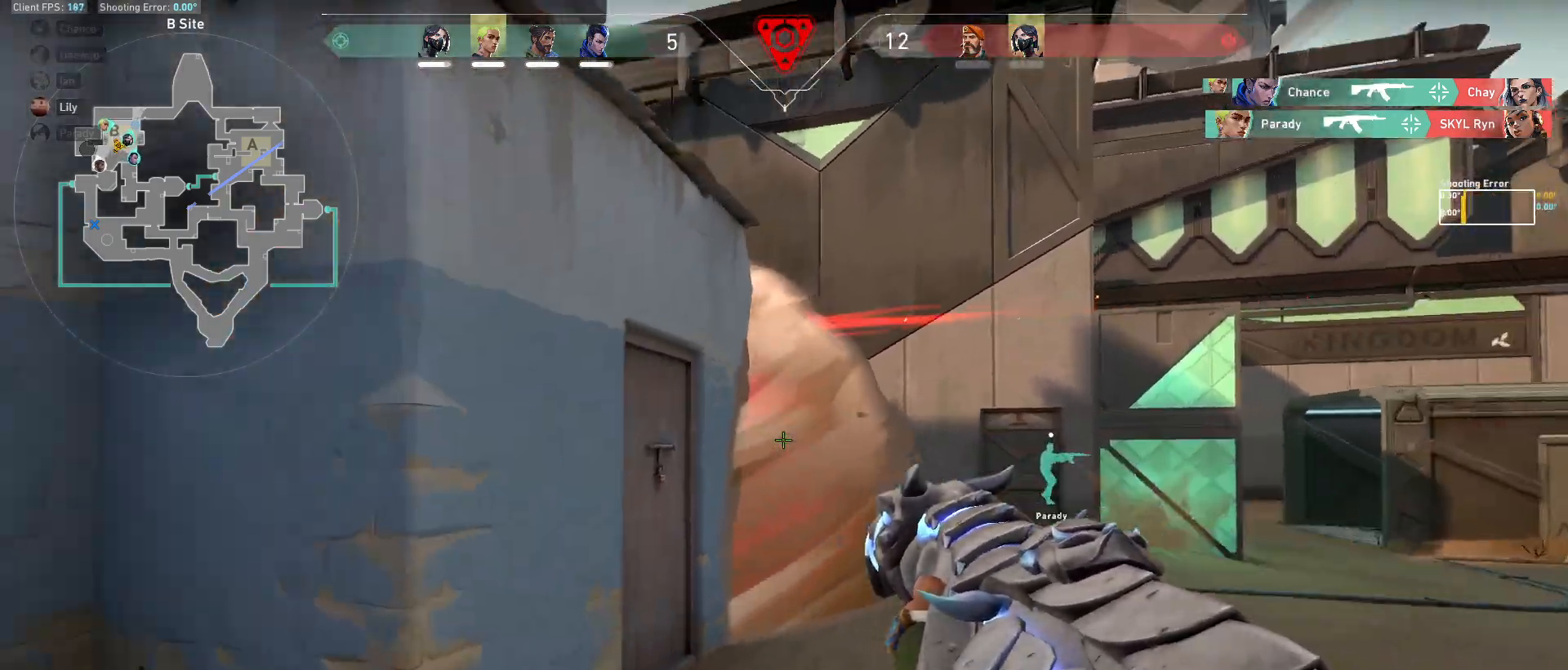
{"keys": ["d", "w"], "mouse": [], "events": []}
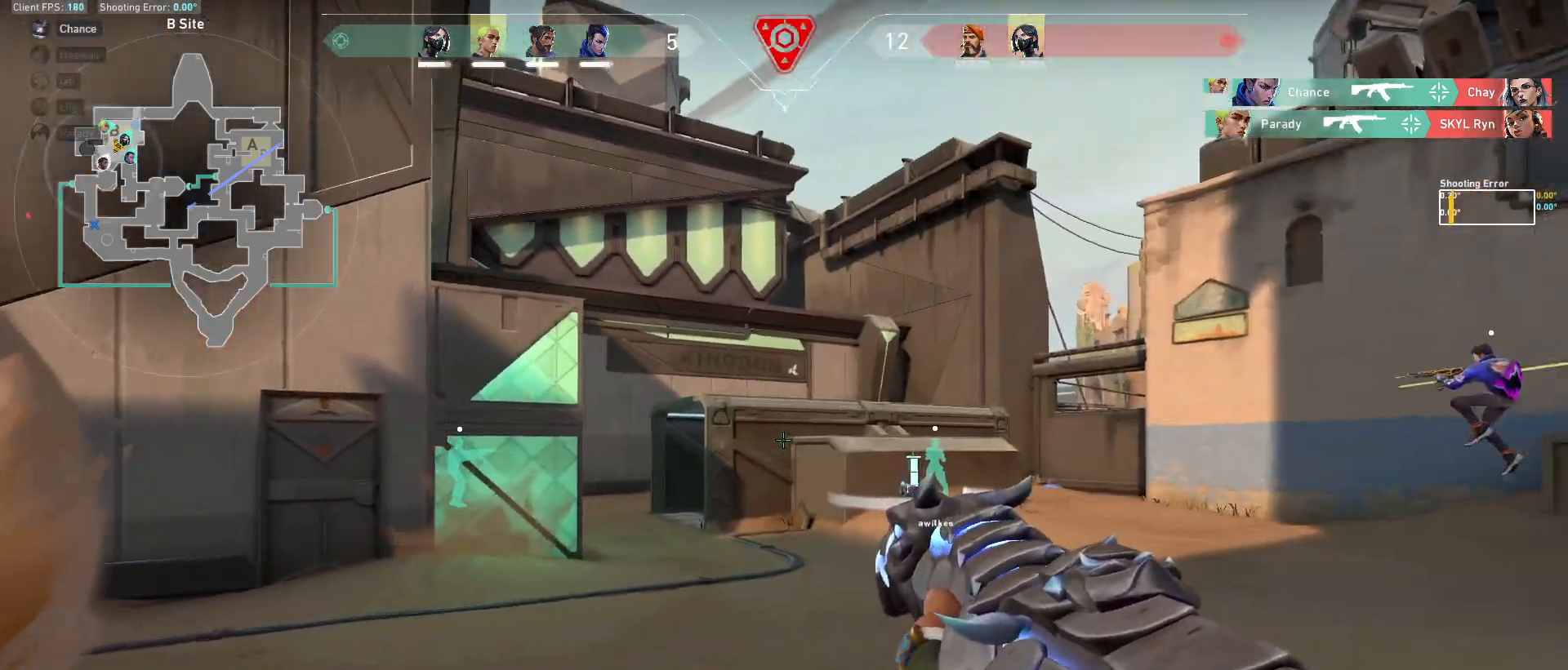
{"keys": ["d", "w"], "mouse": [], "events": [[117, "w", "up"], [267, "w", "down"]]}
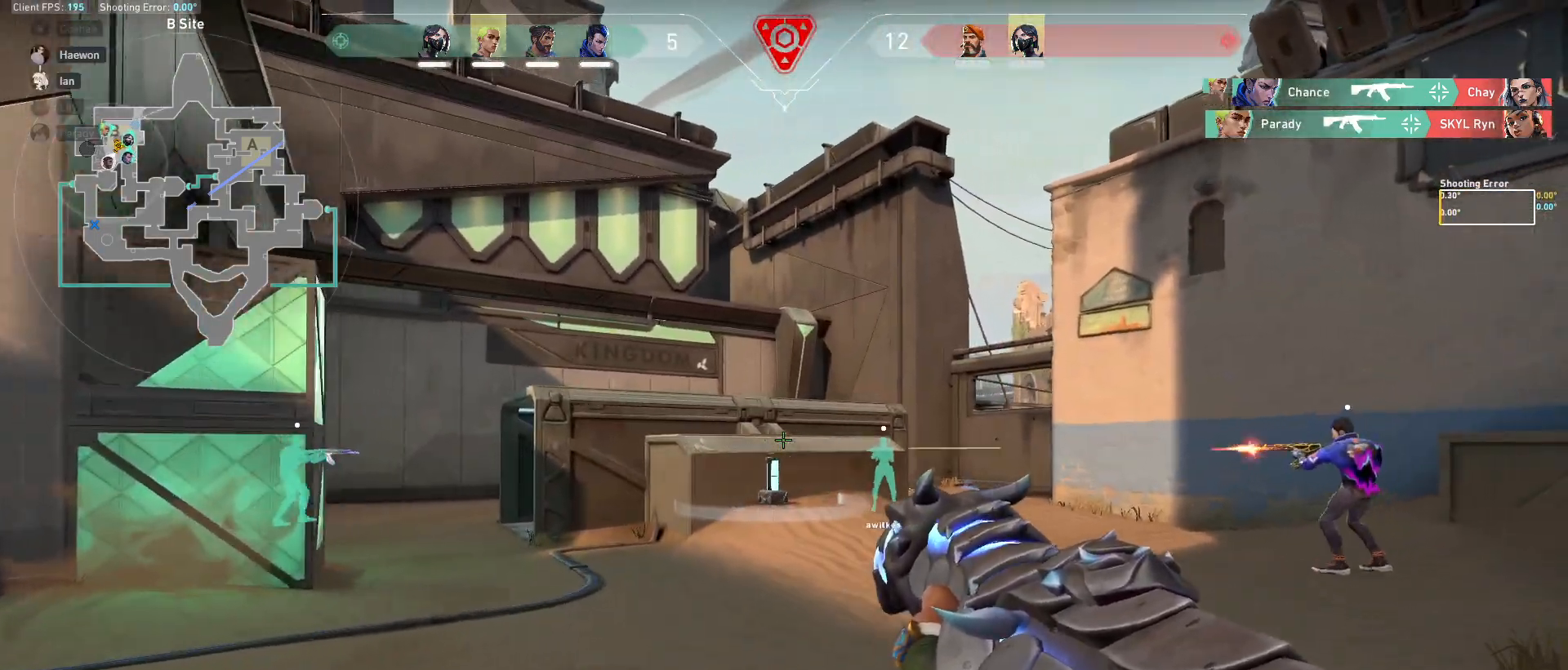
{"keys": ["d", "s"], "mouse": [], "events": [[117, "w", "up"], [433, "s", "down"]]}
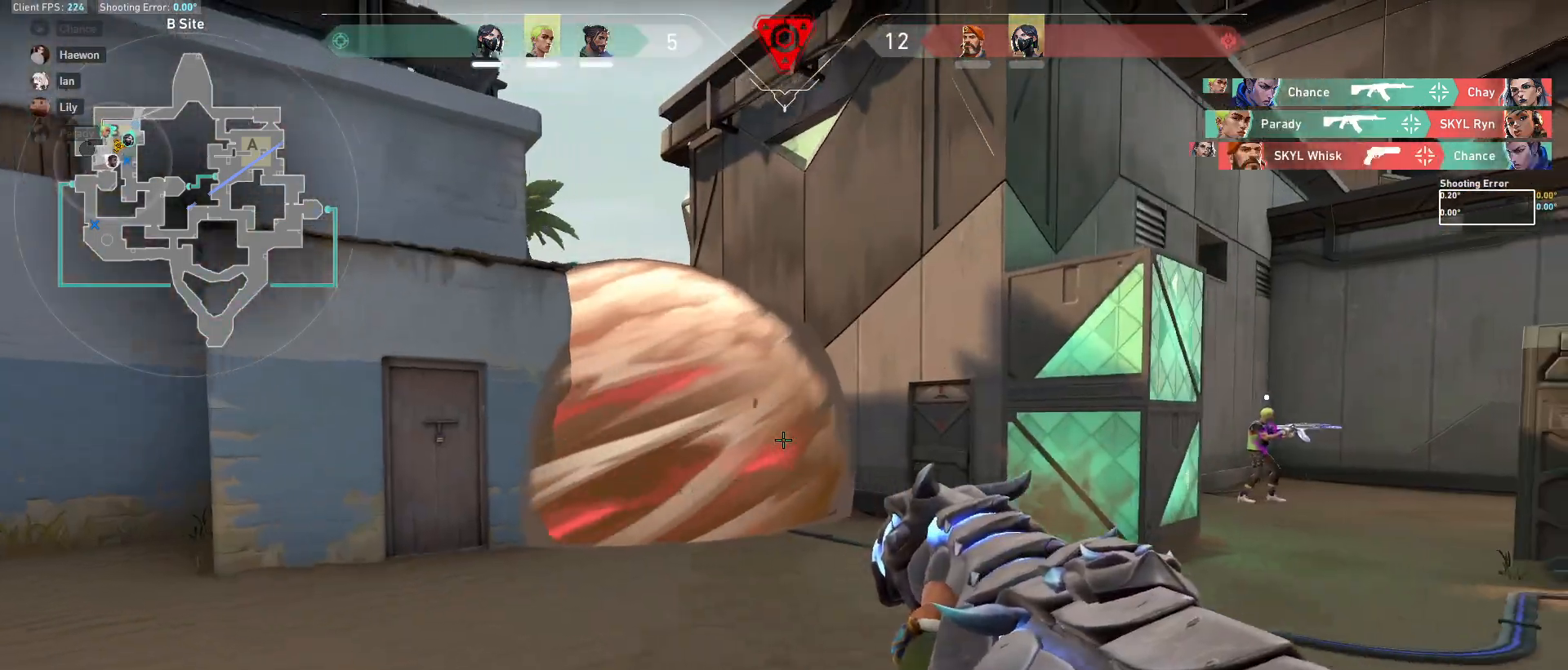
{"keys": ["d", "w"], "mouse": [], "events": [[167, "s", "up"], [500, "w", "down"]]}
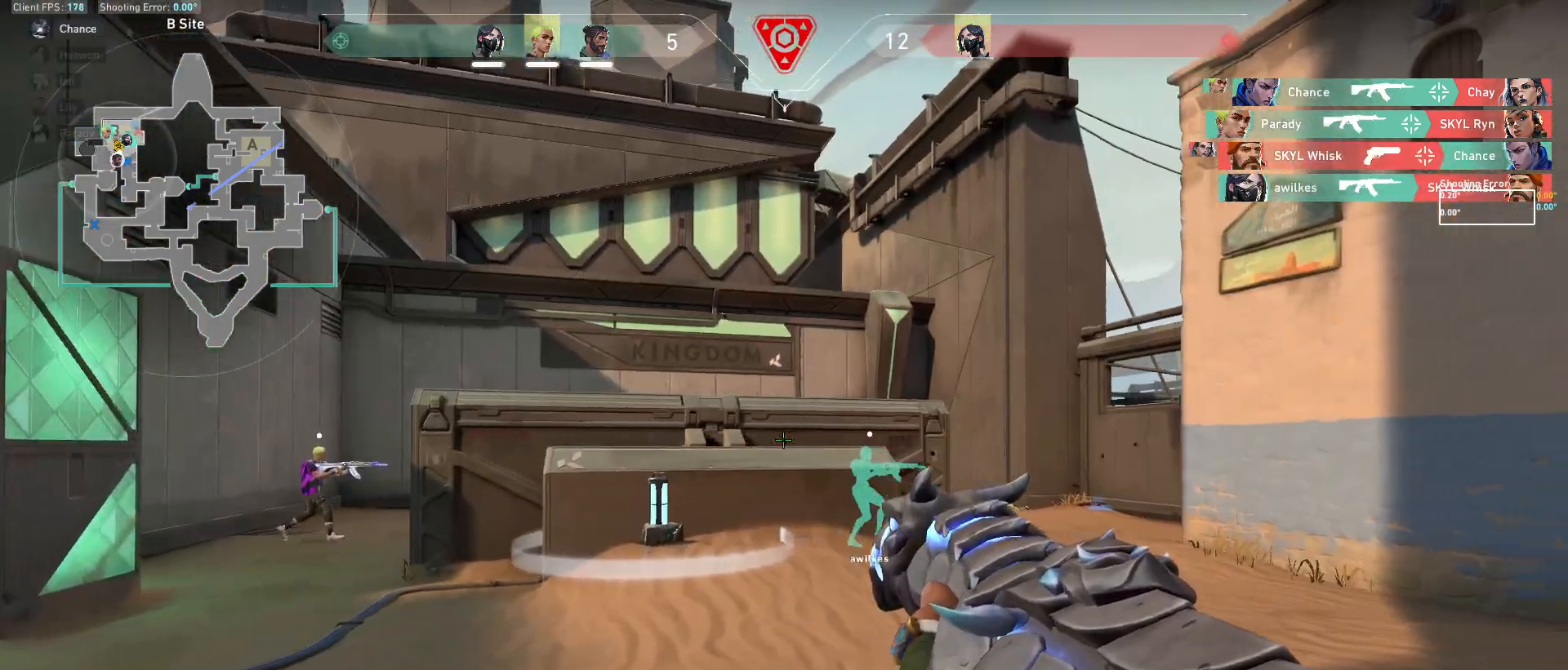
{"keys": ["d"], "mouse": [], "events": [[150, "w", "up"]]}
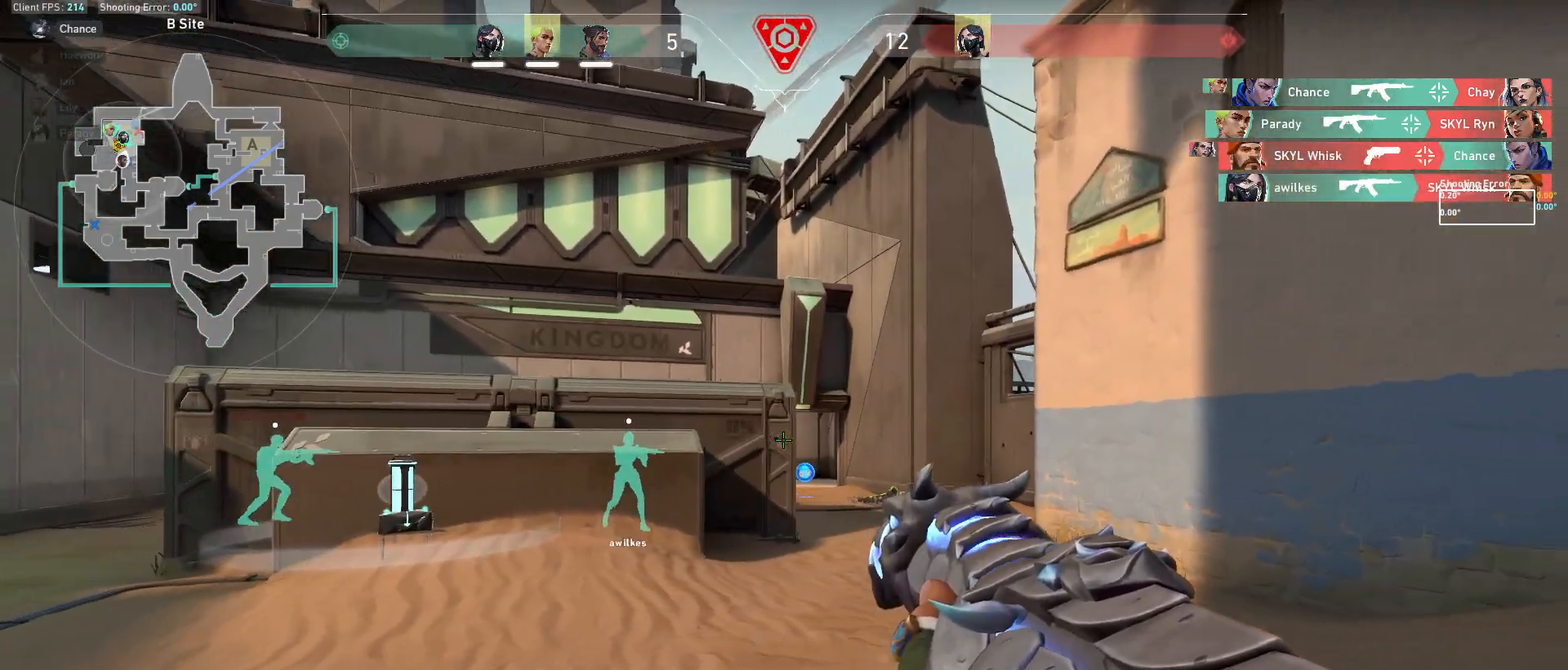
{"keys": ["a"], "mouse": [], "events": [[50, "a", "down"], [133, "a", "up"], [183, "d", "up"], [200, "a", "down"]]}
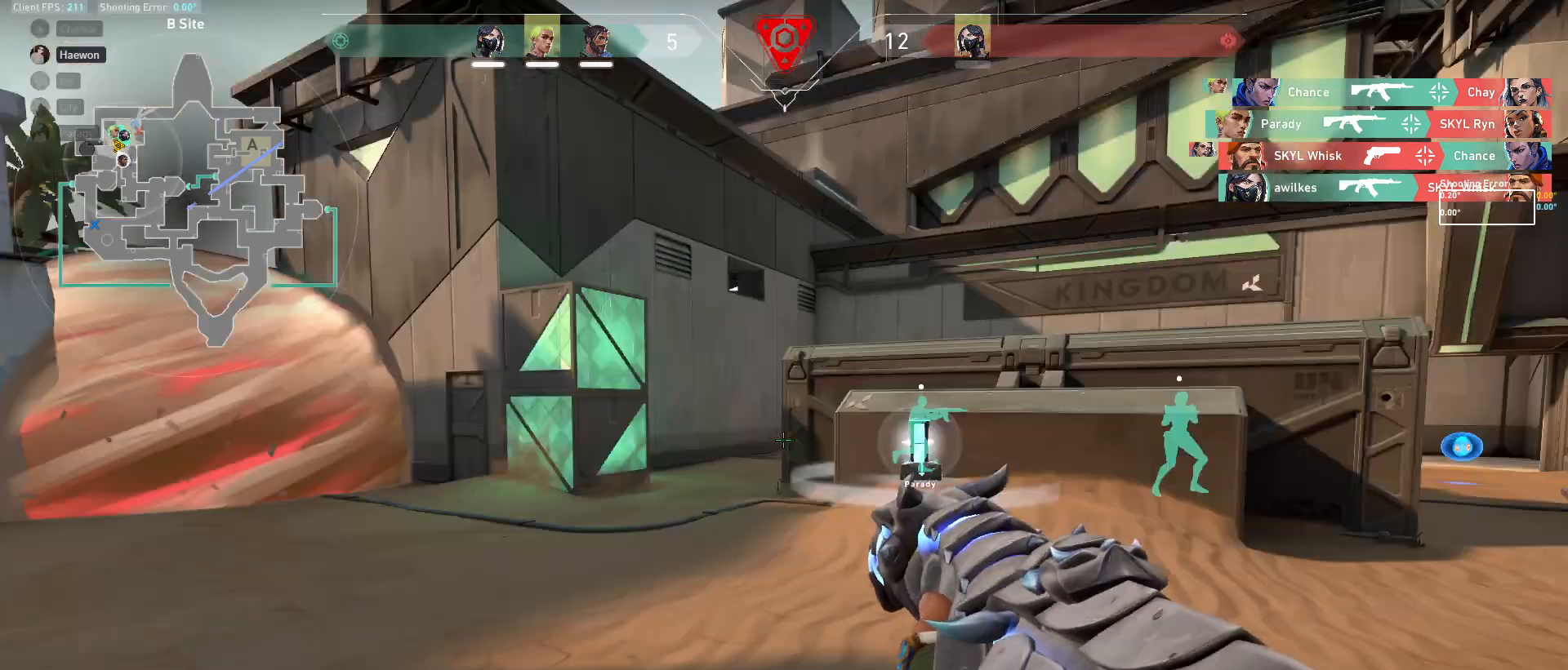
{"keys": ["a", "w"], "mouse": [], "events": [[83, "w", "down"]]}
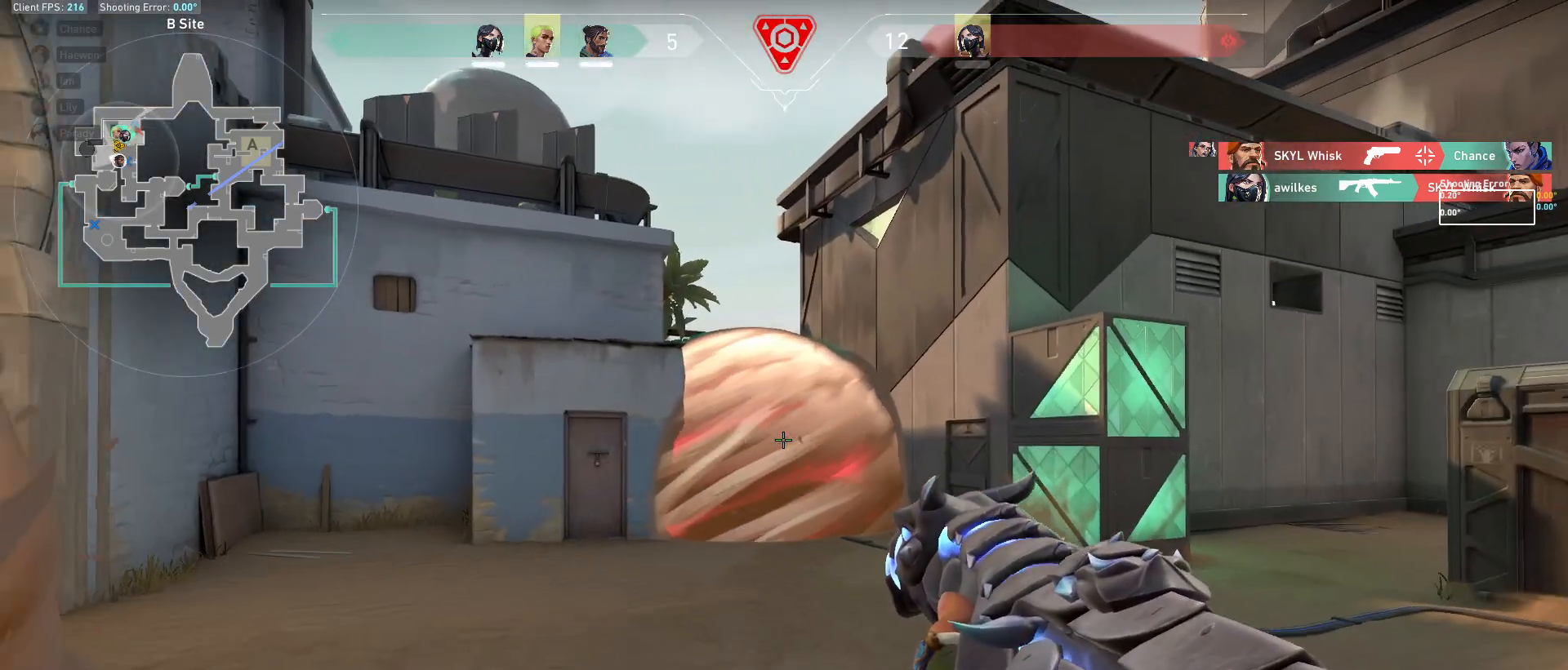
{"keys": ["a", "shift"], "mouse": [], "events": [[217, "shift", "down"], [417, "w", "up"]]}
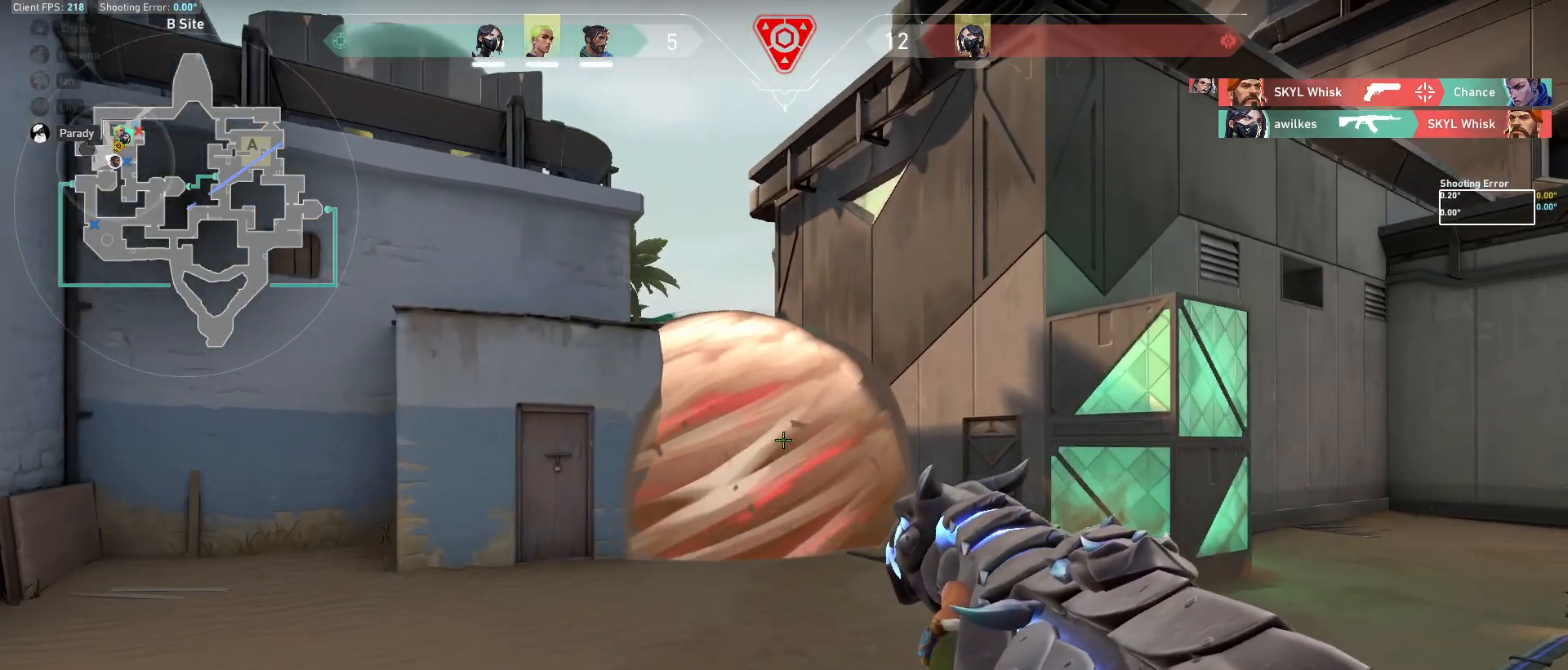
{"keys": ["a", "shift"], "mouse": [], "events": []}
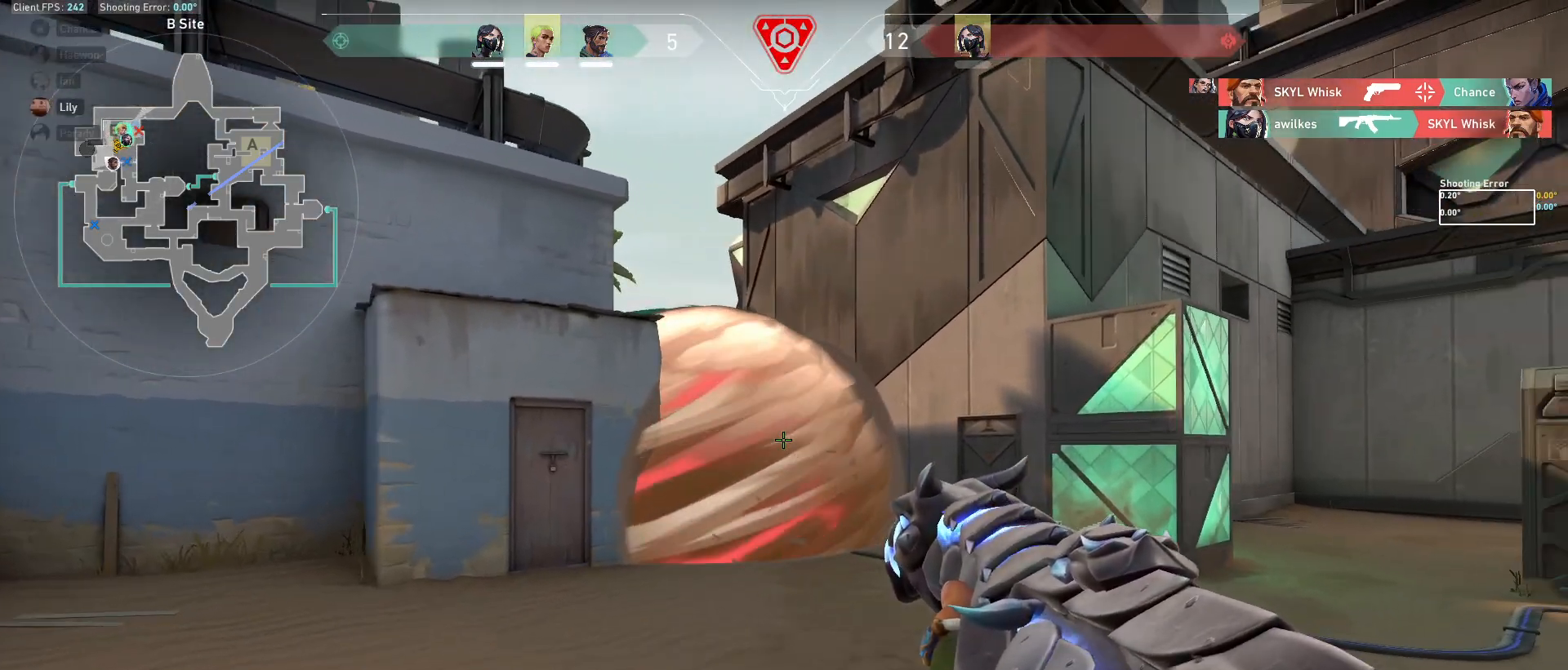
{"keys": ["a", "shift"], "mouse": [], "events": []}
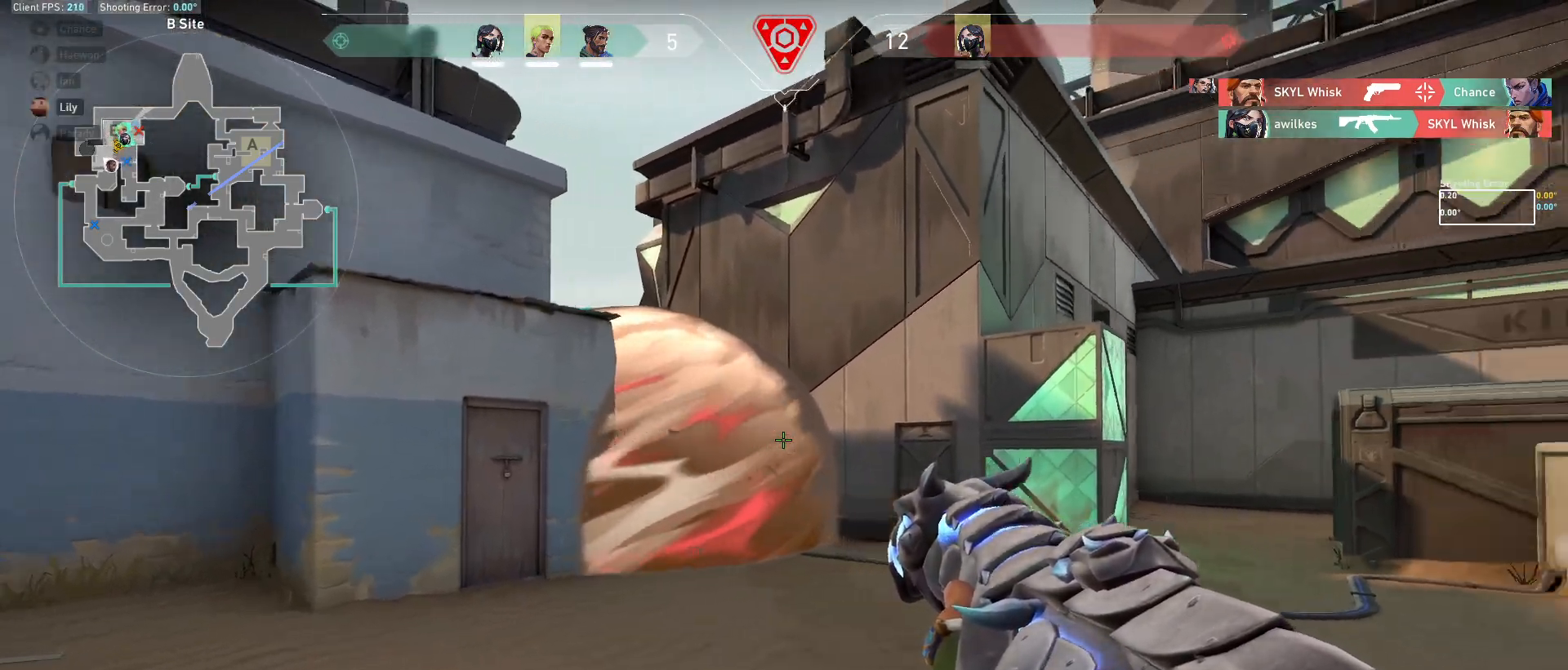
{"keys": ["a", "shift"], "mouse": [], "events": []}
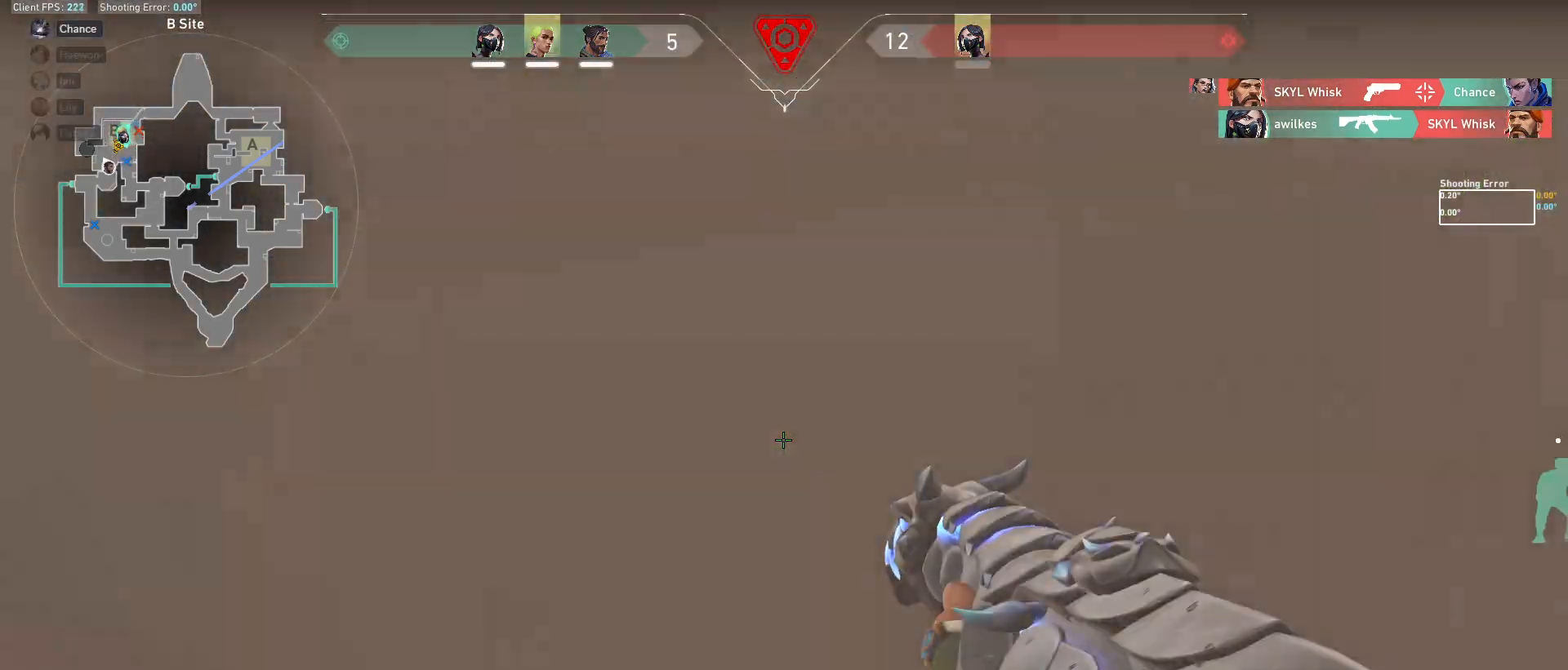
{"keys": ["a", "shift", "w"], "mouse": [], "events": [[50, "a", "up"], [117, "shift", "up"], [183, "w", "down"], [317, "a", "down"], [500, "shift", "down"]]}
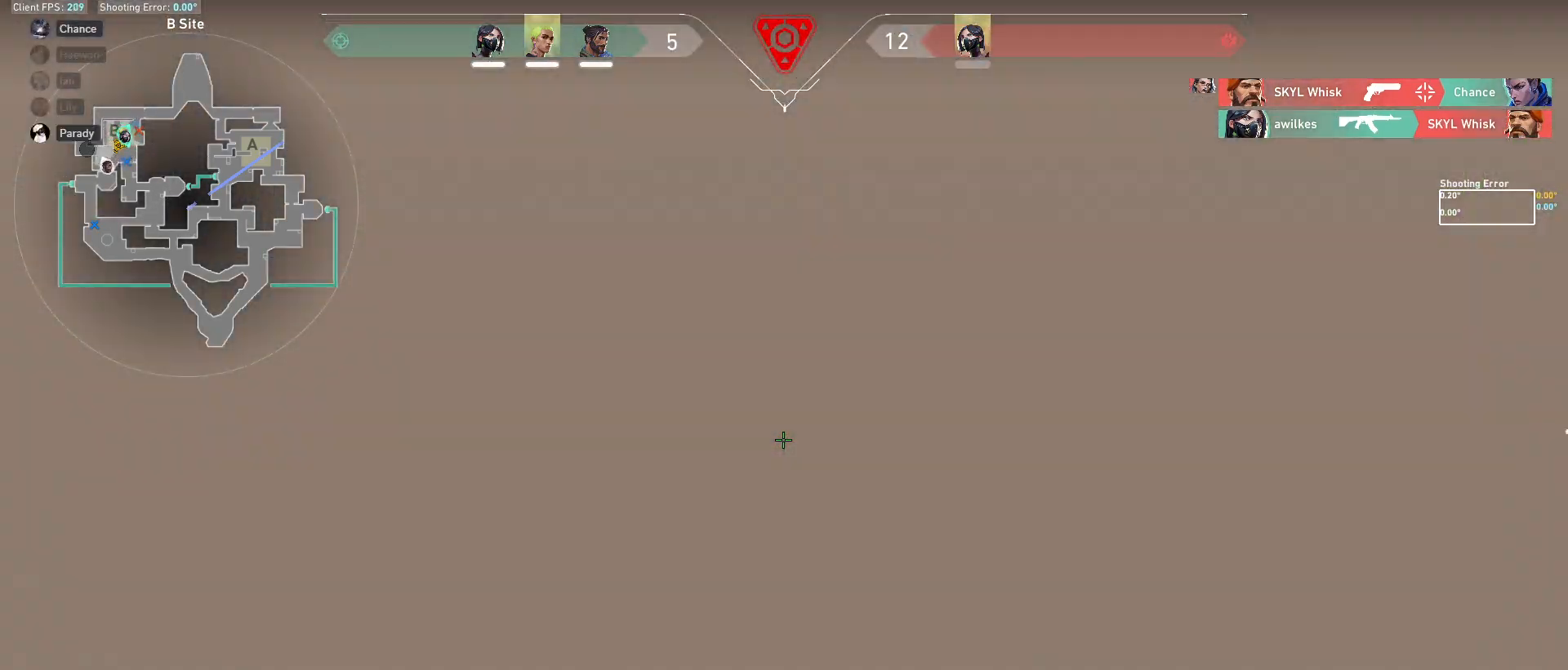
{"keys": ["a", "shift"], "mouse": [], "events": [[333, "w", "up"]]}
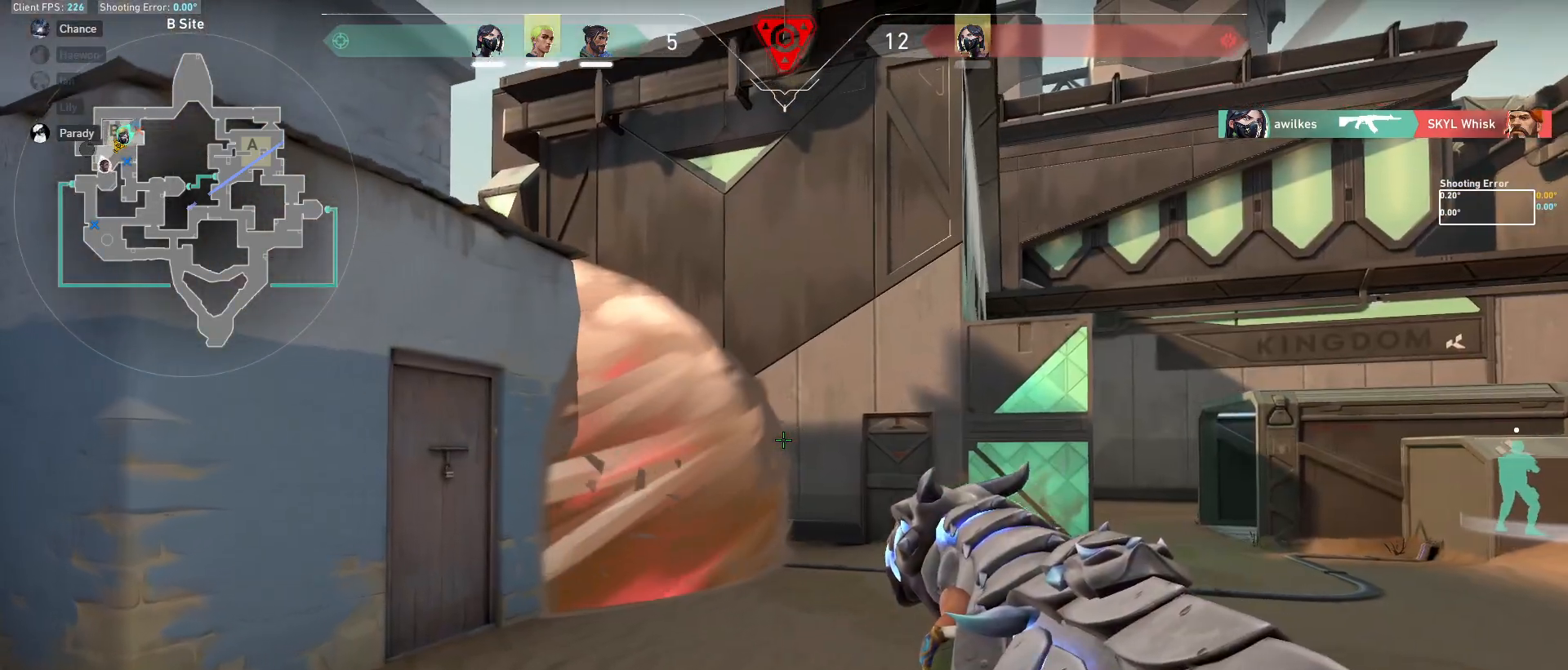
{"keys": ["a", "shift"], "mouse": [], "events": []}
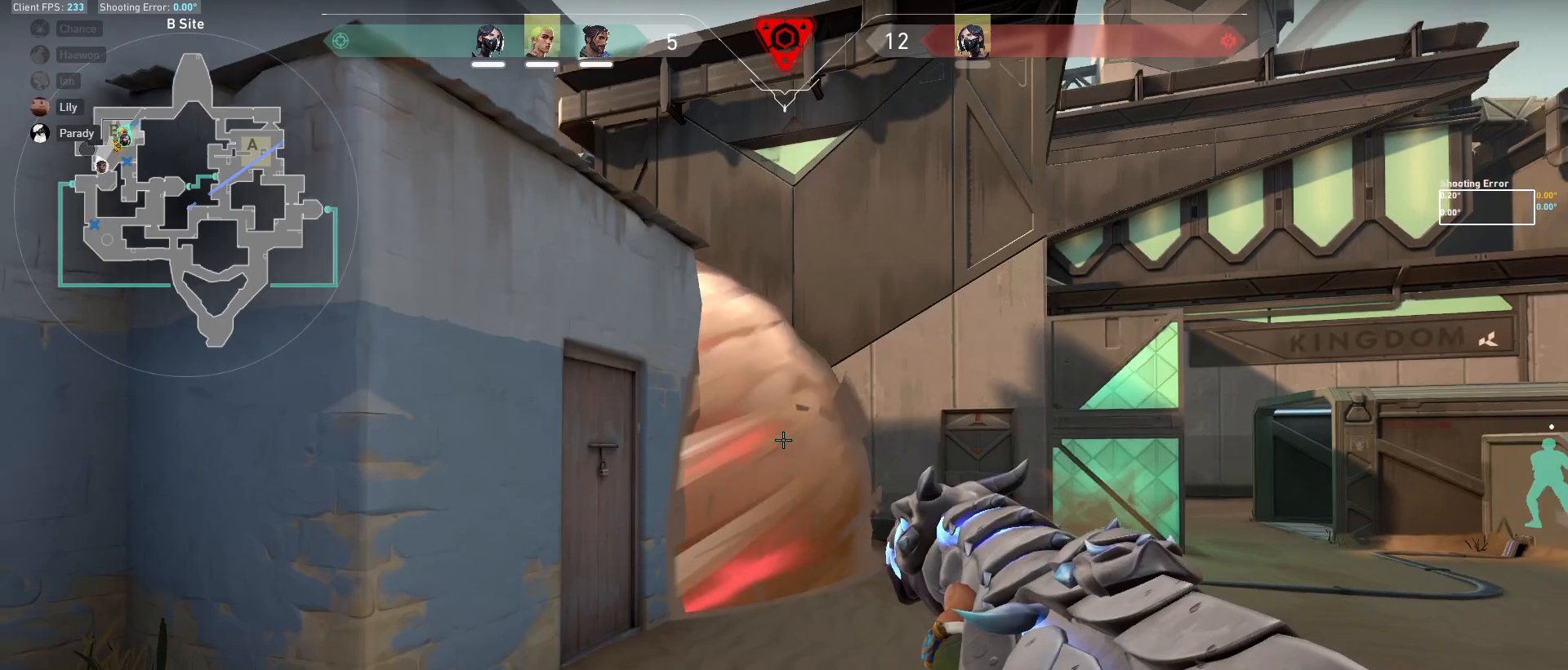
{"keys": ["a", "shift"], "mouse": [], "events": []}
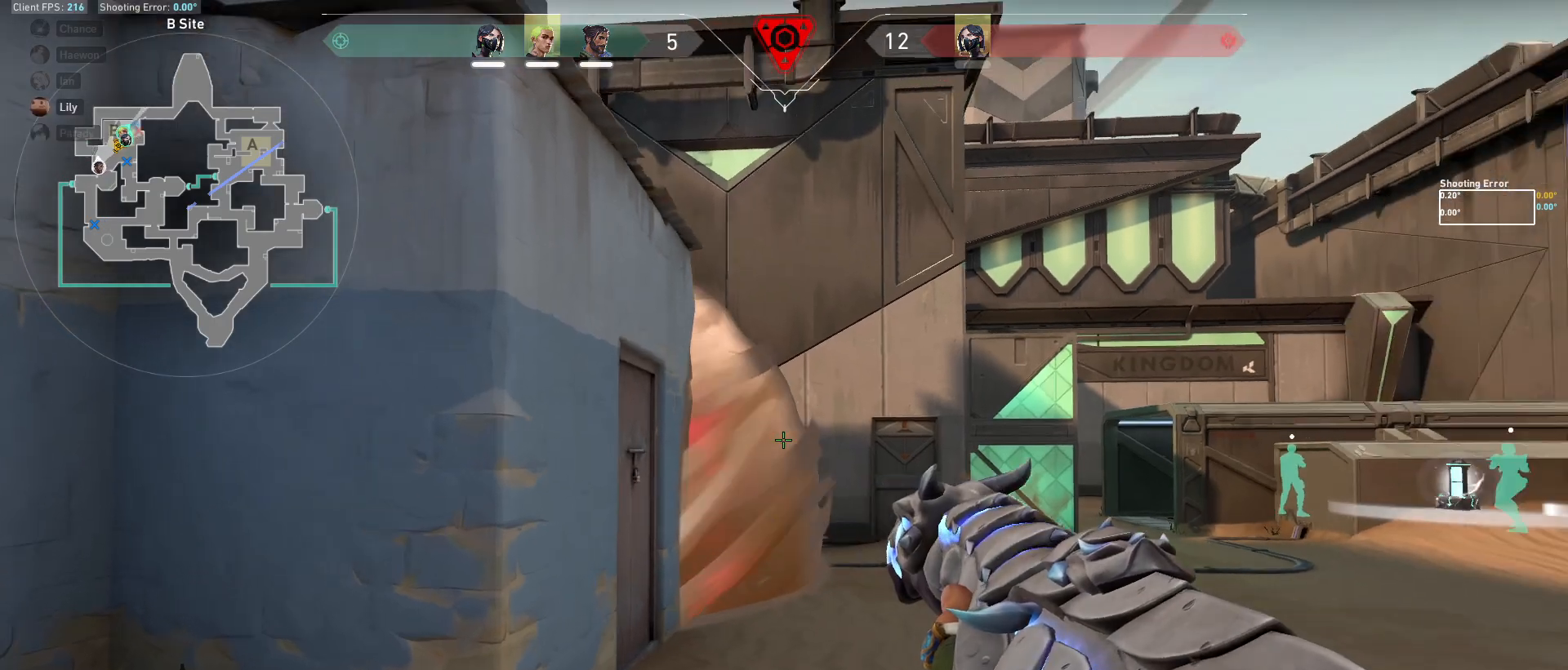
{"keys": ["s", "shift"], "mouse": [], "events": [[17, "s", "down"], [450, "a", "up"]]}
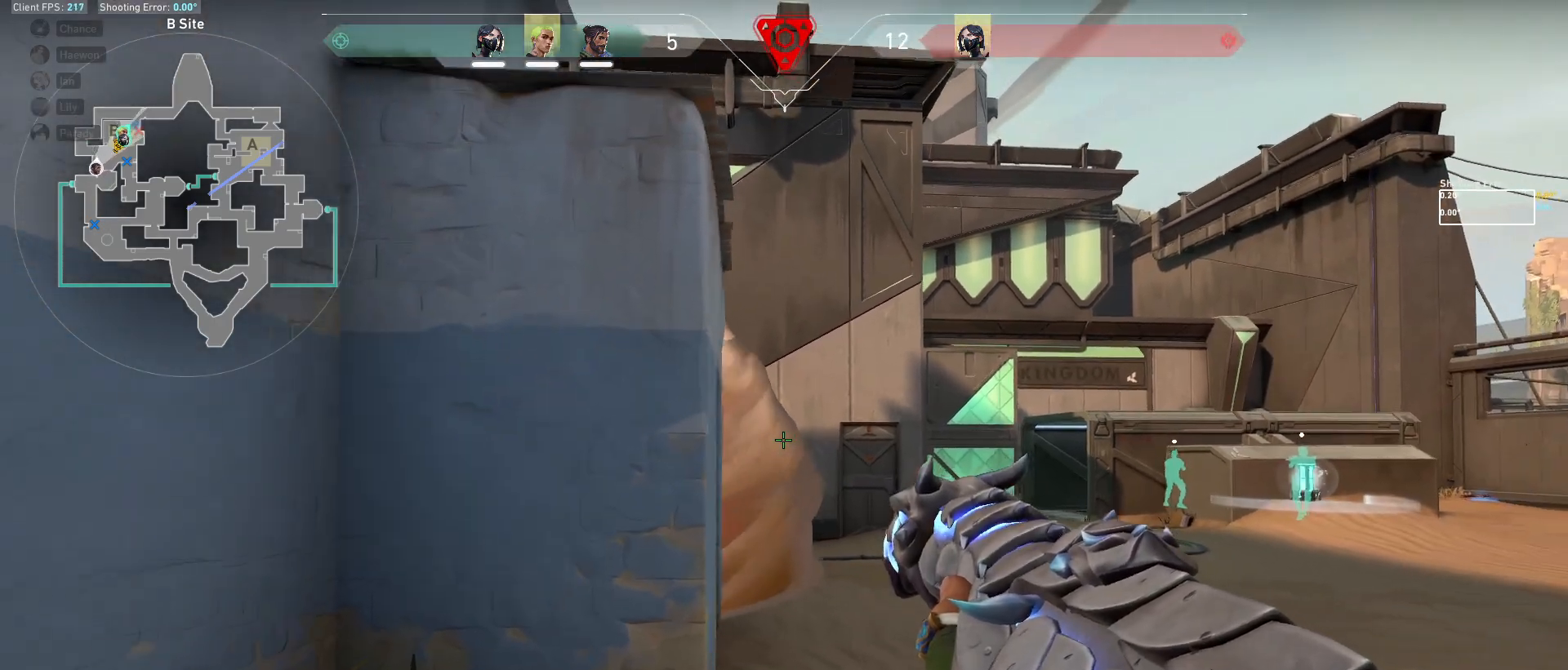
{"keys": [], "mouse": [], "events": [[117, "a", "down"], [217, "s", "up"], [233, "a", "up"], [367, "shift", "up"]]}
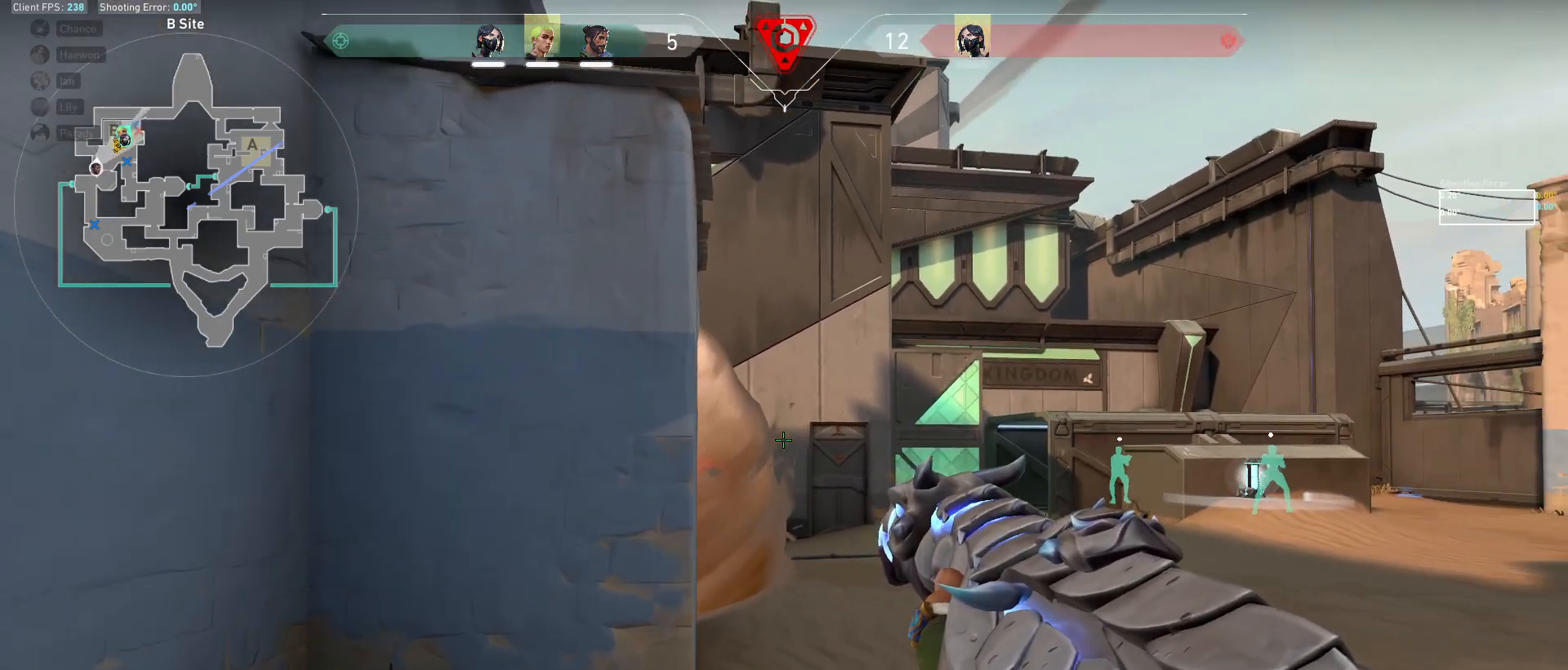
{"keys": [], "mouse": [], "events": [[67, "a", "down"], [150, "a", "up"], [333, "a", "down"], [450, "a", "up"]]}